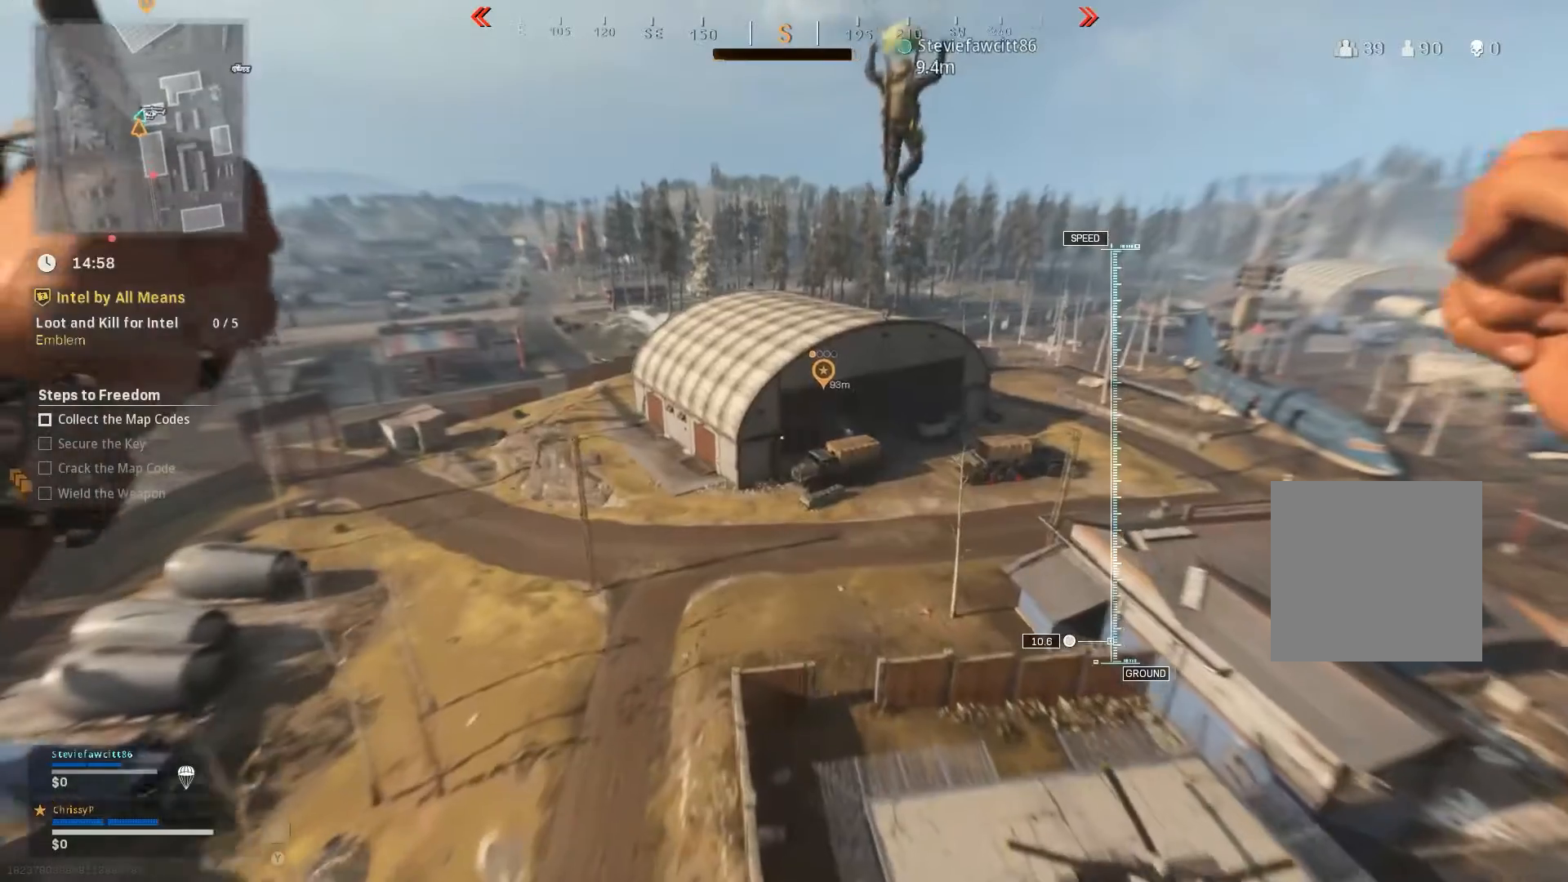
Gameplay with a controller (Xbox layout); each line is a JSON object with the inputs held at the frame after it. "events" lists button and stick changes between this image and that frame as [ms after this image, input, new state], when the widget could be followed in between.
{"buttons": [], "left_stick": "up", "right_stick": "right", "events": [[418, "right_stick", "right"]]}
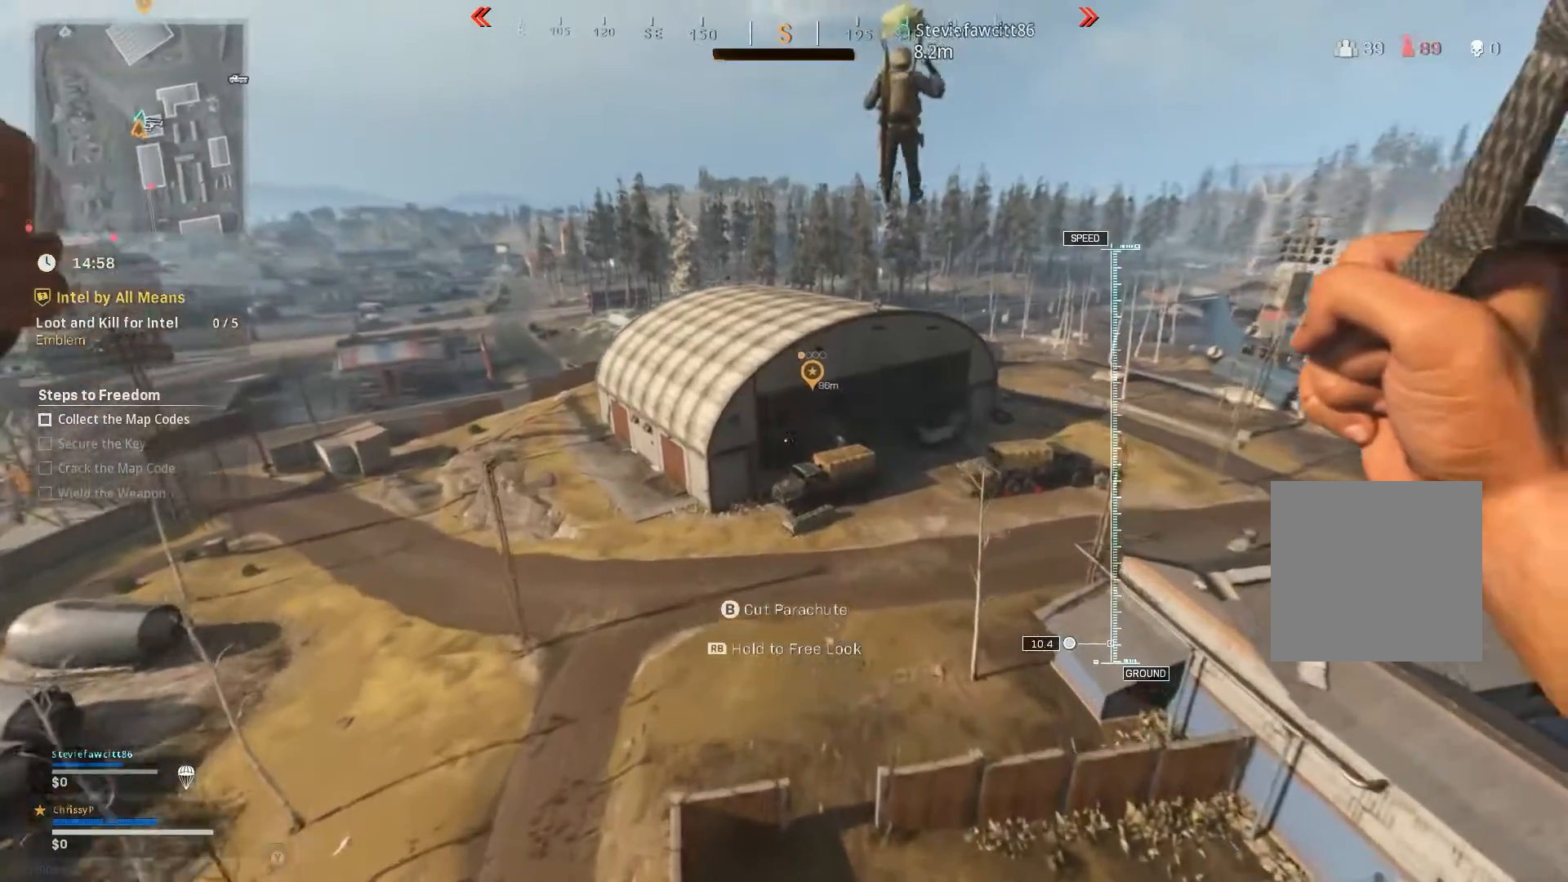
{"buttons": [], "left_stick": "up", "right_stick": "right", "events": []}
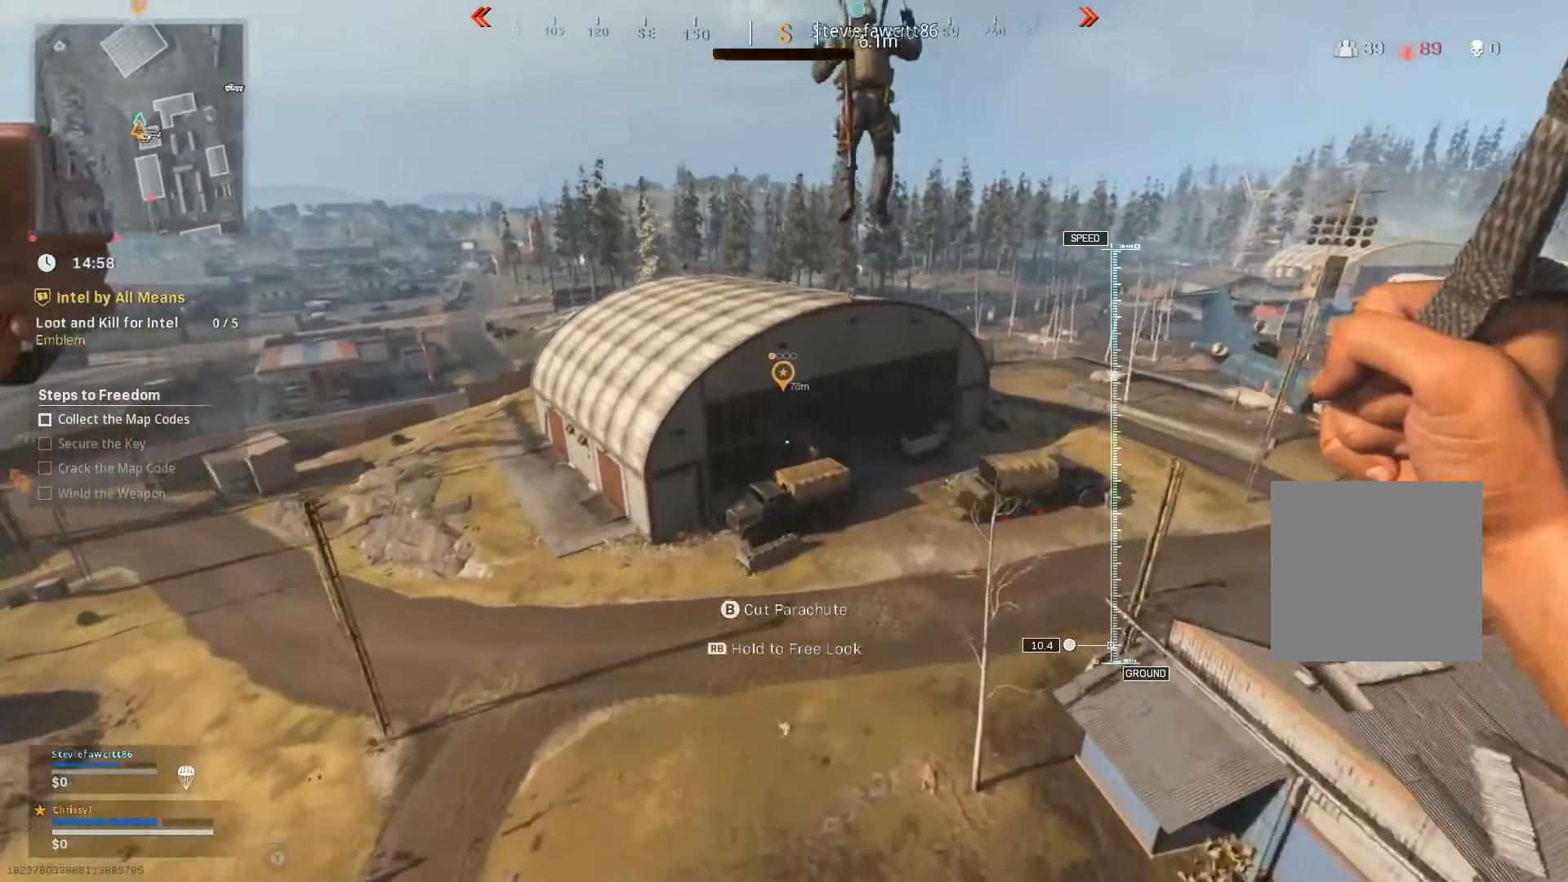
{"buttons": ["L2"], "left_stick": "center", "right_stick": "center", "events": [[67, "right_stick", "center"], [351, "left_stick", "up-right"], [468, "L2", "down"], [484, "left_stick", "center"]]}
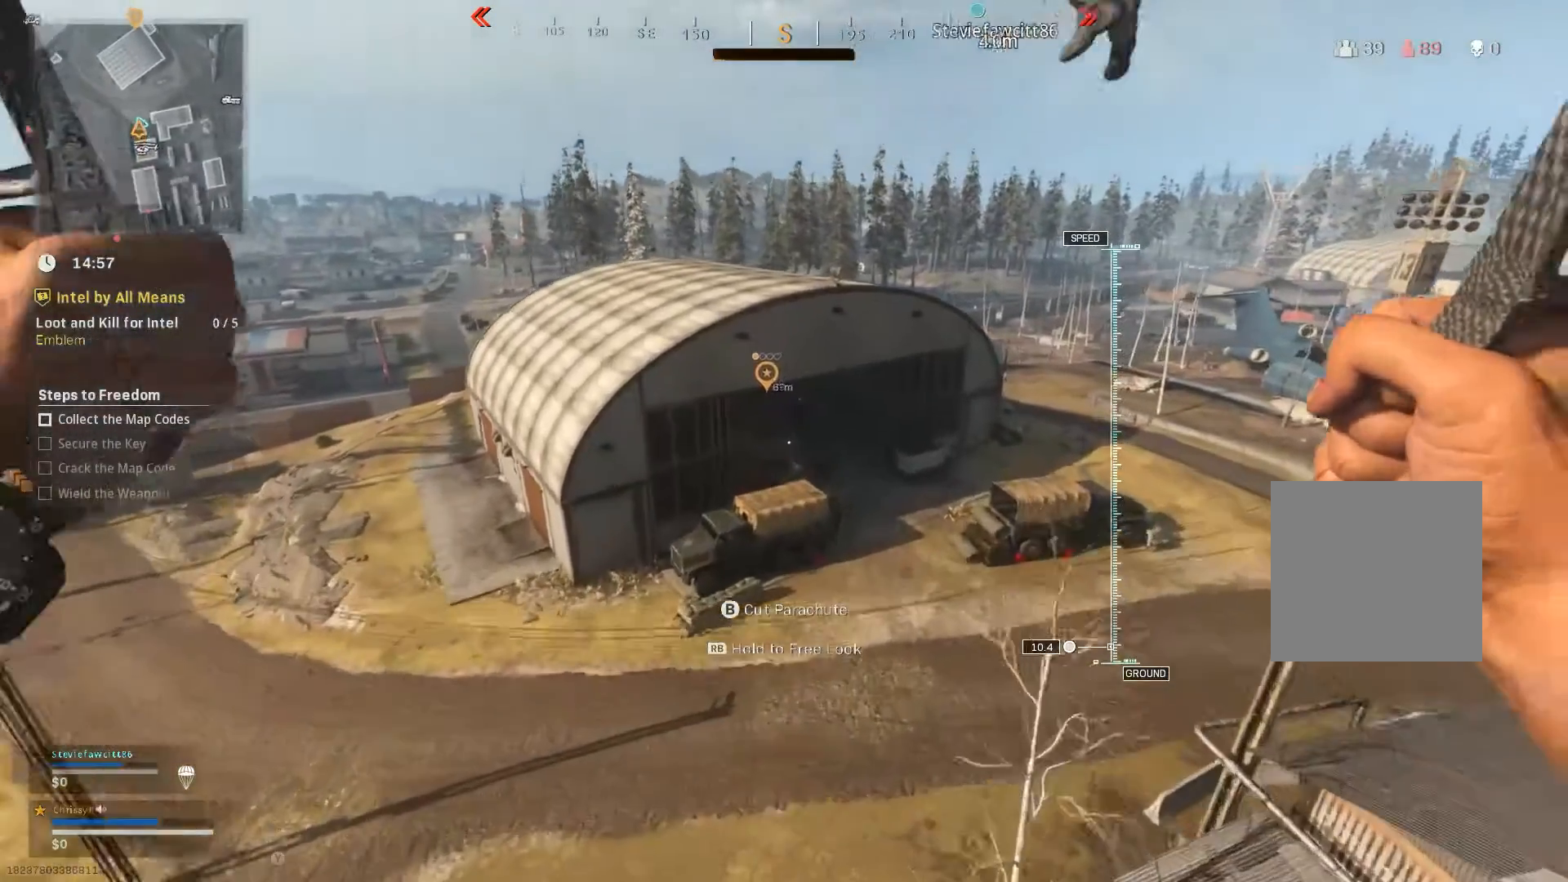
{"buttons": [], "left_stick": "center", "right_stick": "left", "events": [[17, "right_stick", "left"], [33, "L2", "up"], [217, "right_stick", "center"], [484, "right_stick", "left"]]}
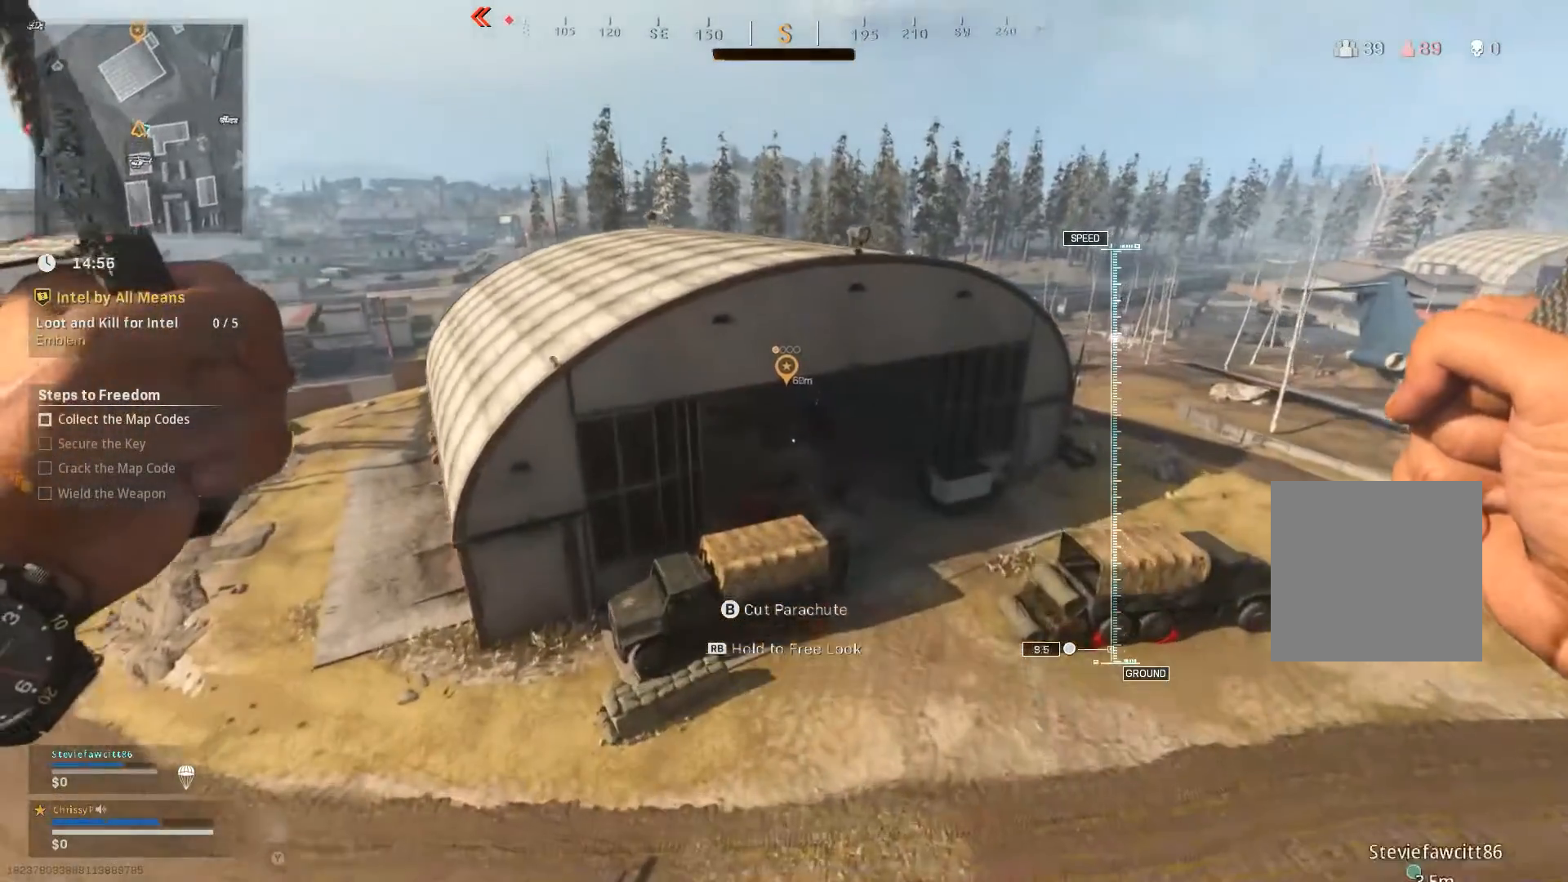
{"buttons": [], "left_stick": "center", "right_stick": "left", "events": [[51, "right_stick", "down-left"], [468, "right_stick", "left"]]}
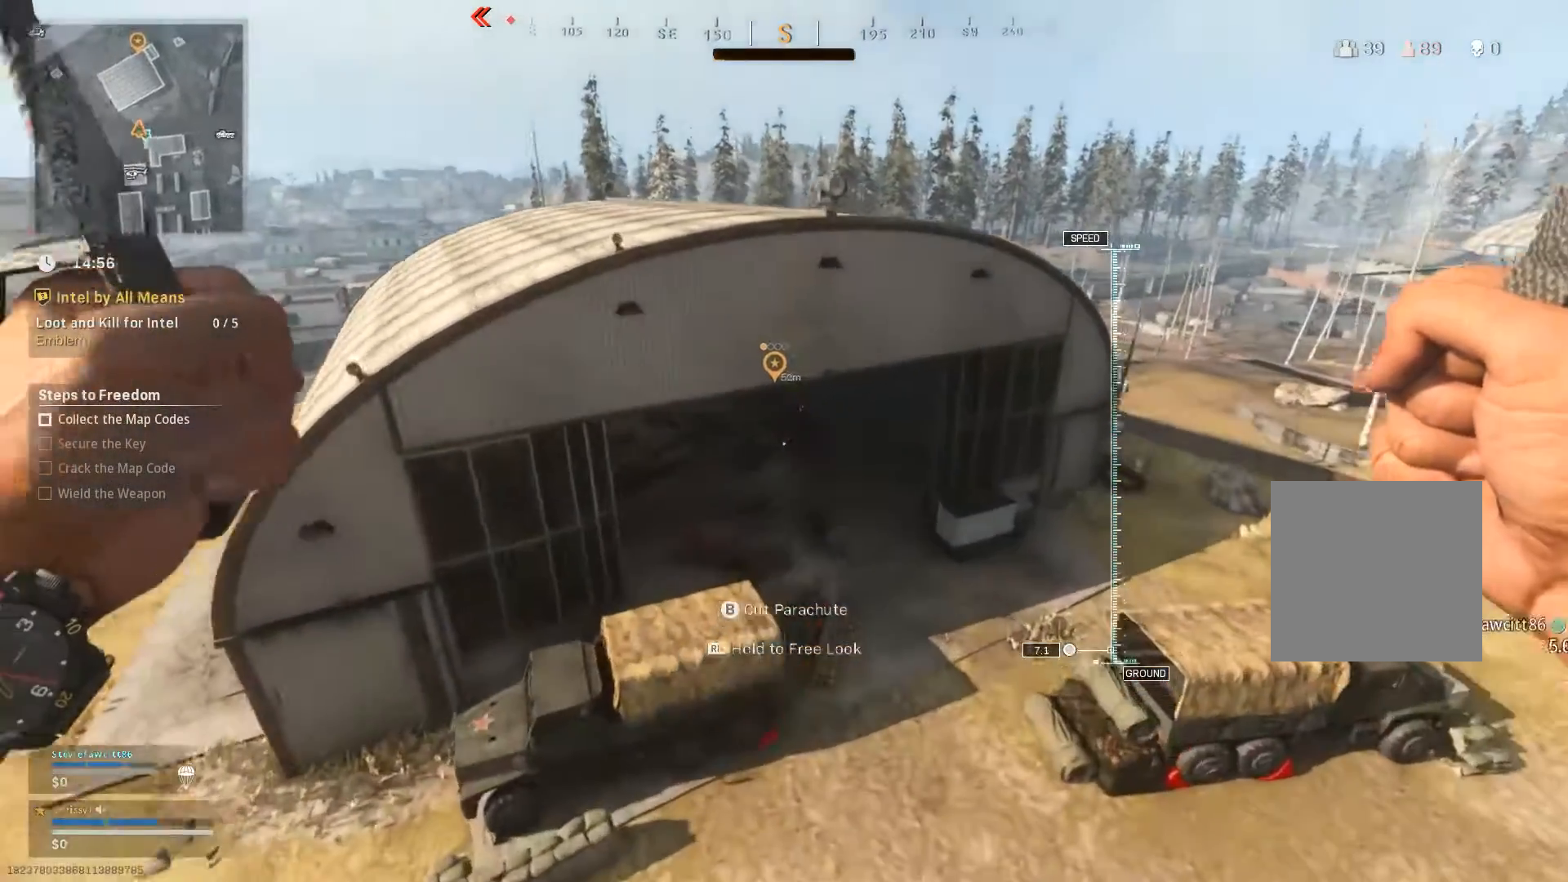
{"buttons": [], "left_stick": "down-left", "right_stick": "center", "events": [[17, "left_stick", "left"], [150, "right_stick", "center"], [217, "left_stick", "down-left"]]}
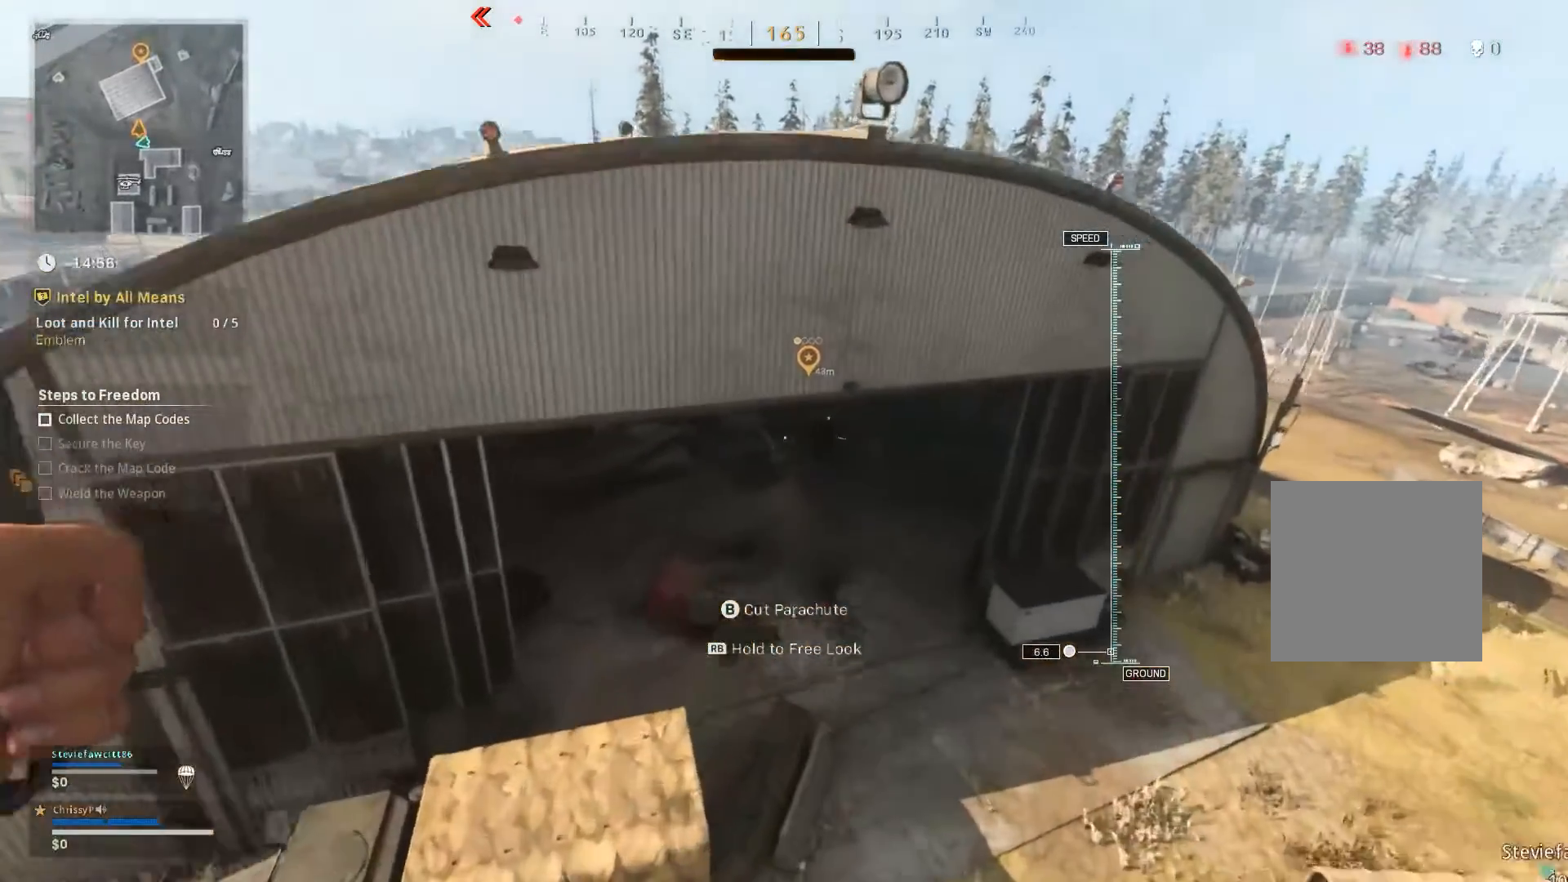
{"buttons": ["B"], "left_stick": "center", "right_stick": "center", "events": [[84, "left_stick", "down"], [201, "right_stick", "right"], [301, "left_stick", "center"], [451, "B", "down"], [468, "right_stick", "center"]]}
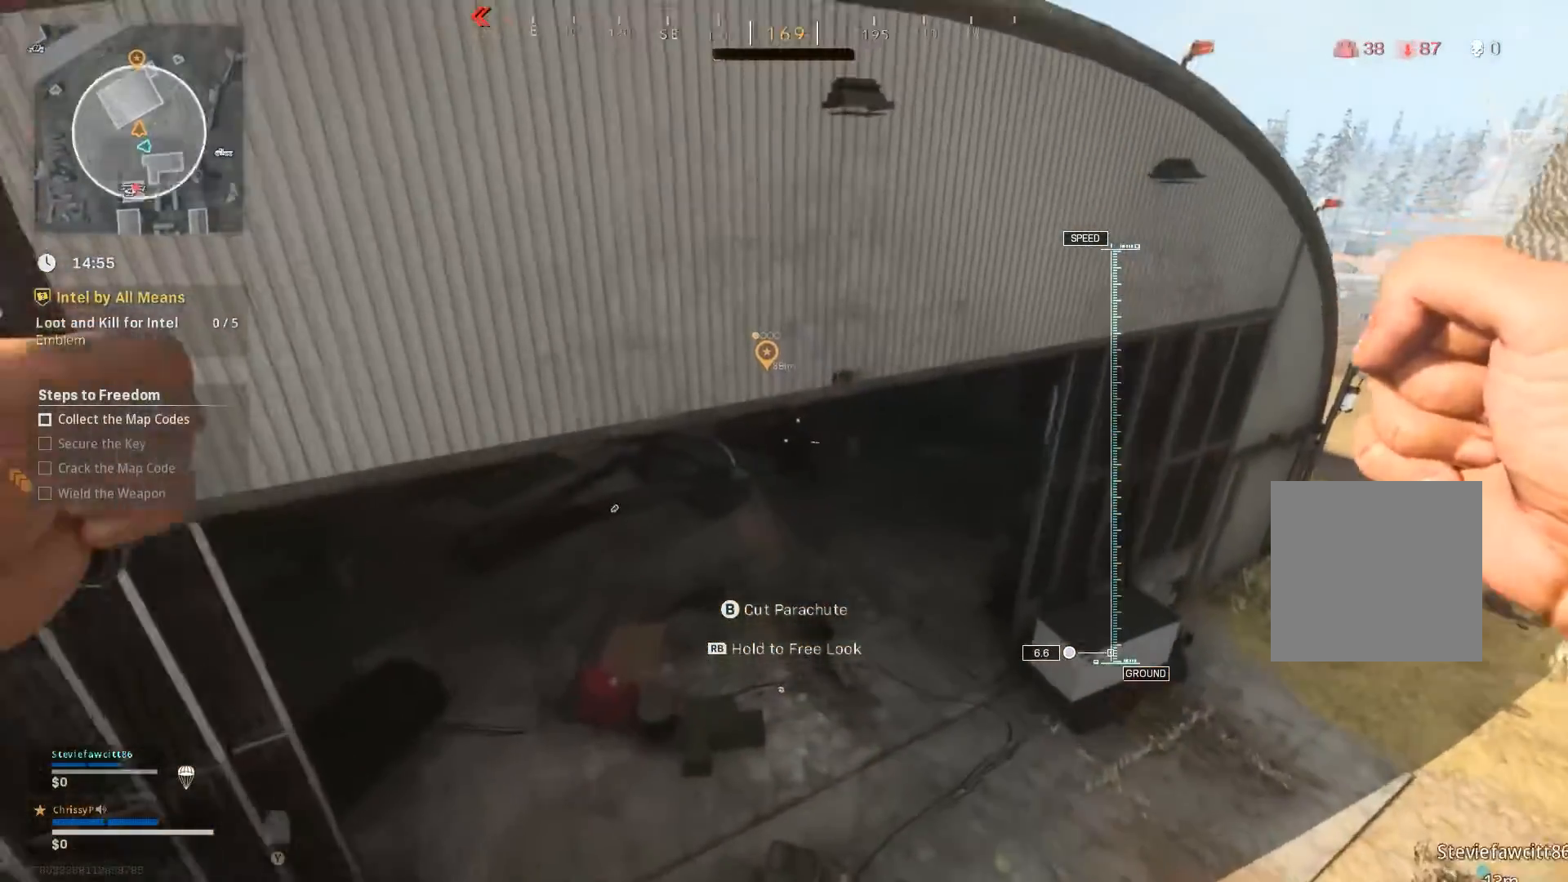
{"buttons": [], "left_stick": "up", "right_stick": "center", "events": [[33, "left_stick", "up"], [100, "B", "up"]]}
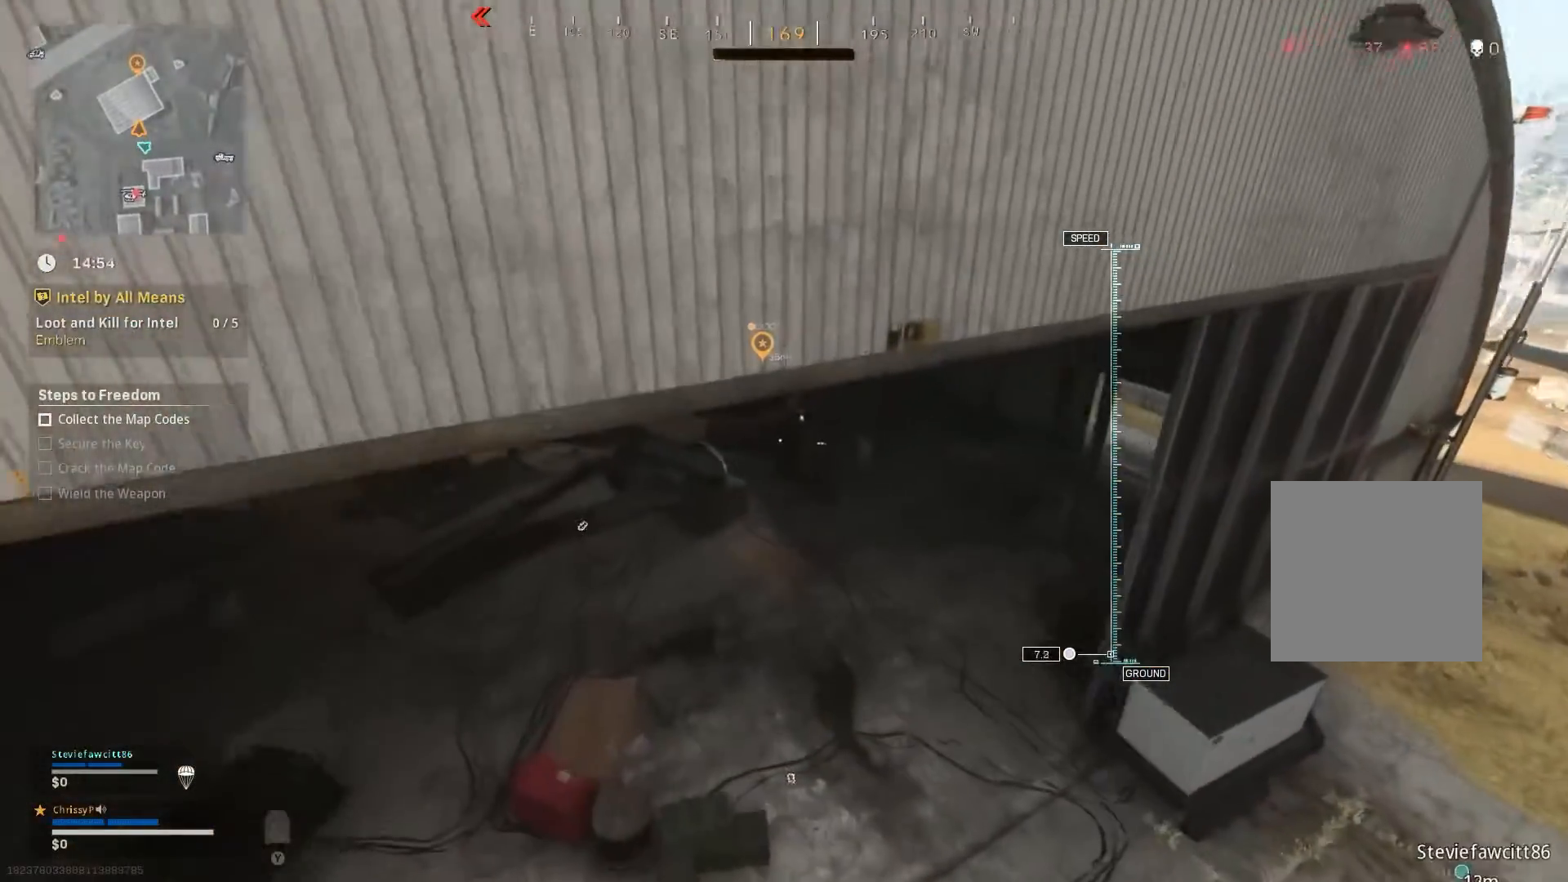
{"buttons": [], "left_stick": "up", "right_stick": "center", "events": [[17, "right_stick", "right"], [217, "right_stick", "center"]]}
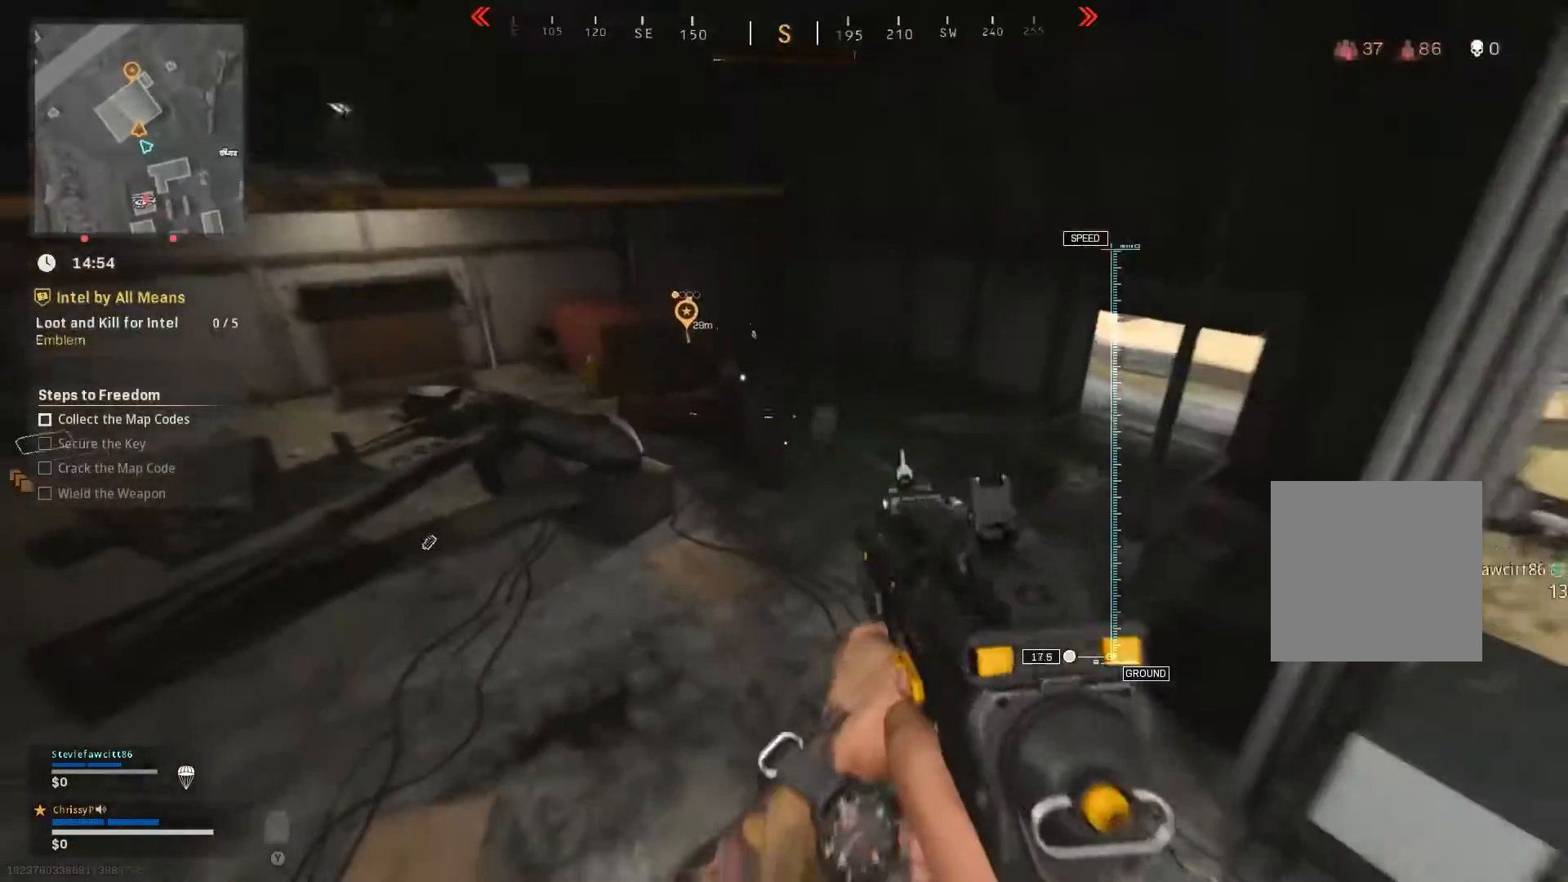
{"buttons": [], "left_stick": "up", "right_stick": "up-right", "events": [[83, "A", "down"], [150, "A", "up"], [400, "right_stick", "up-right"]]}
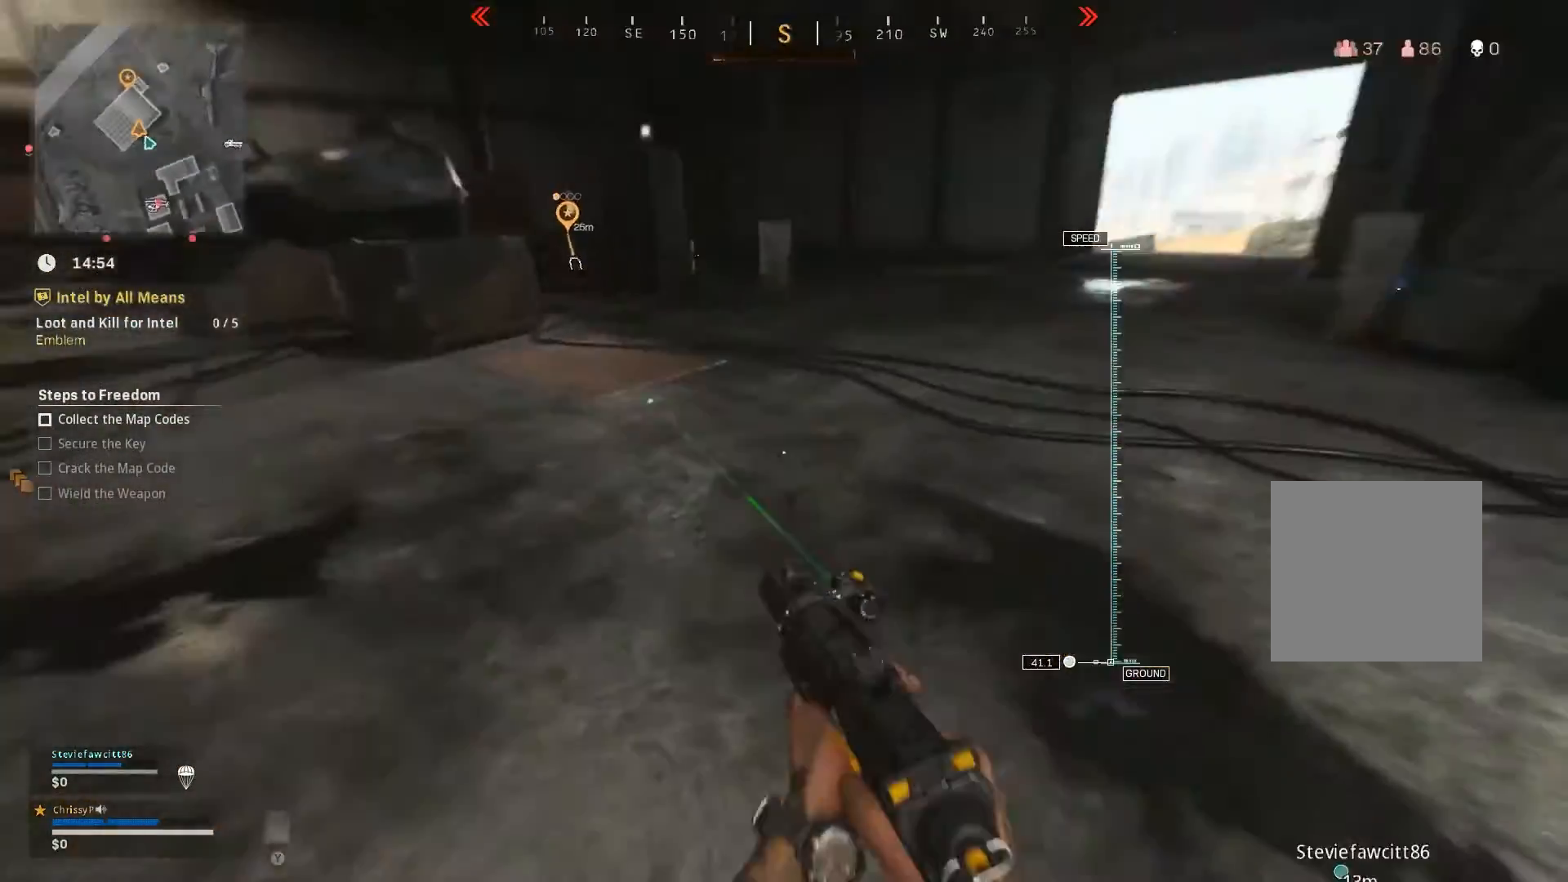
{"buttons": ["L3"], "left_stick": "up-left", "right_stick": "right", "events": [[67, "L3", "down"], [67, "left_stick", "up-left"], [317, "right_stick", "center"], [468, "right_stick", "right"]]}
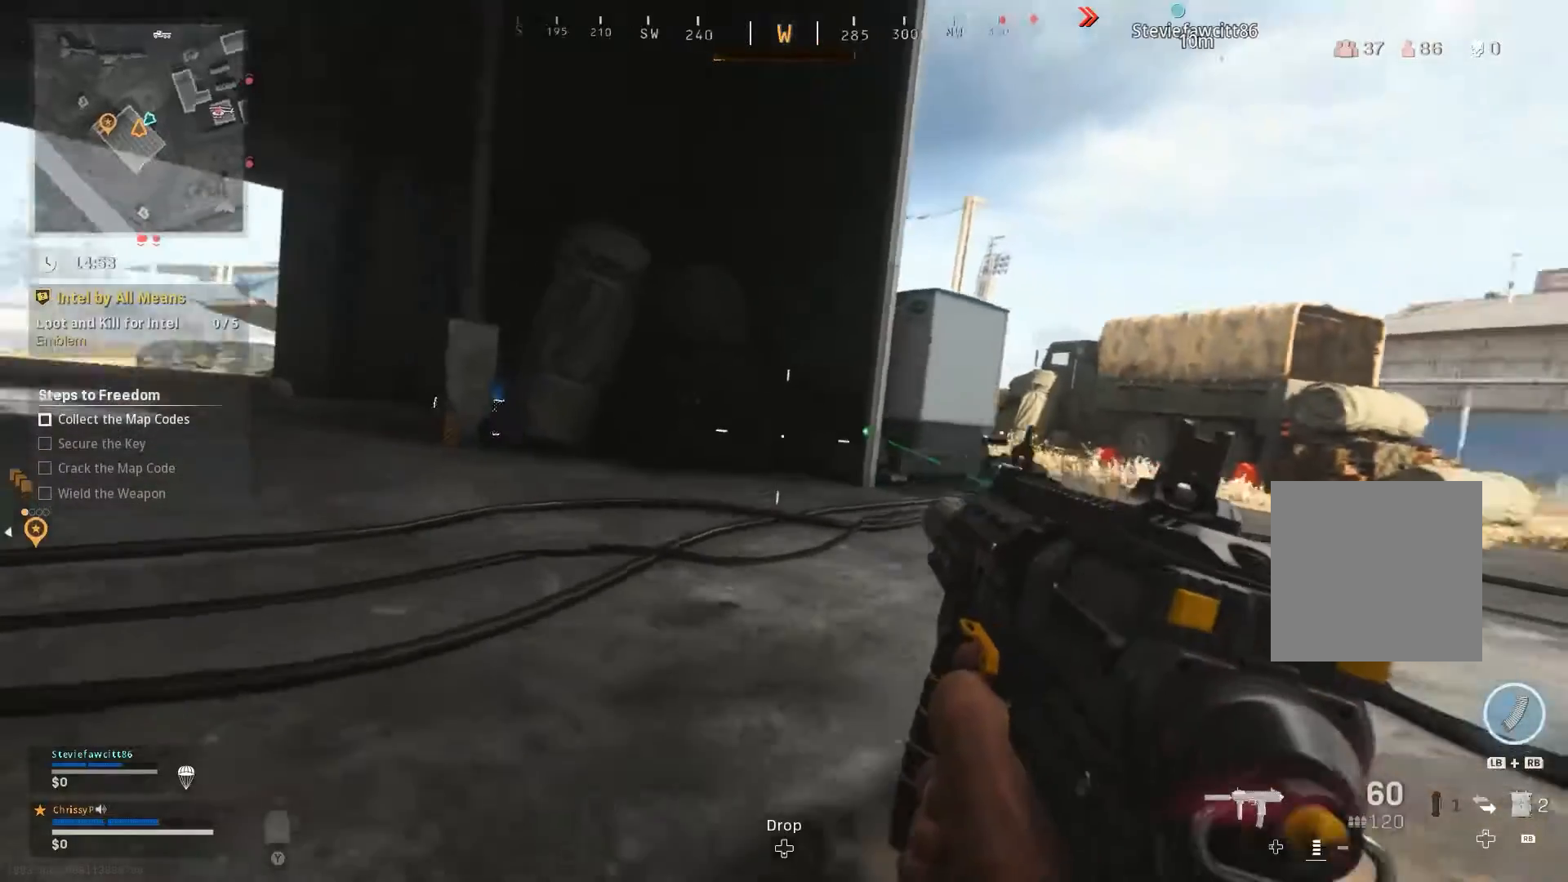
{"buttons": [], "left_stick": "left", "right_stick": "center", "events": [[50, "left_stick", "left"], [167, "right_stick", "center"], [350, "right_stick", "right"], [450, "right_stick", "center"], [467, "L3", "up"]]}
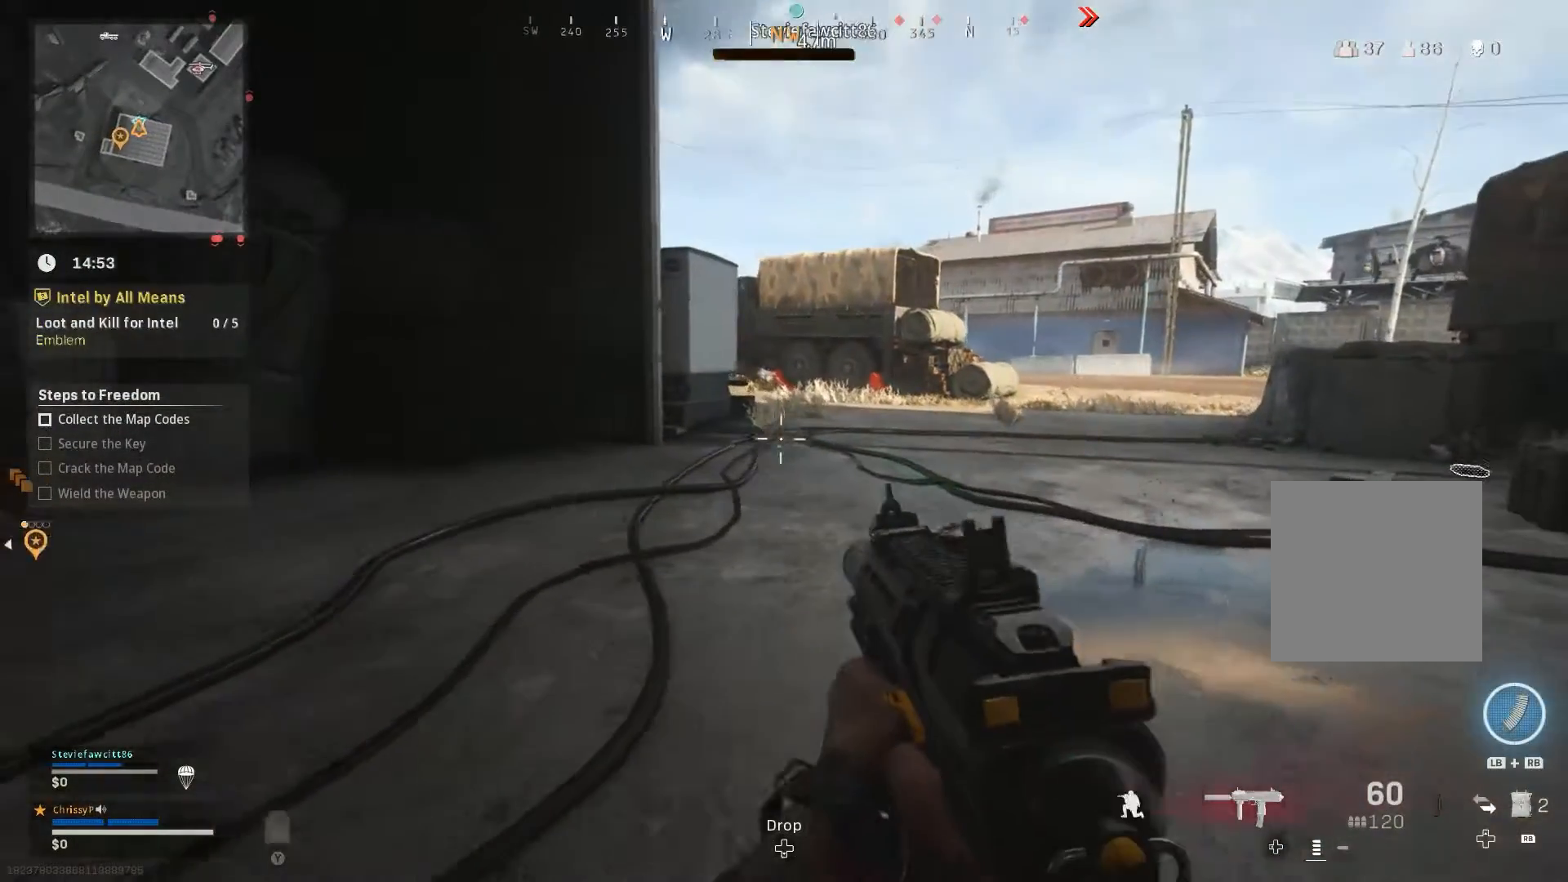
{"buttons": [], "left_stick": "left", "right_stick": "right", "events": [[67, "right_stick", "right"], [201, "right_stick", "center"], [351, "right_stick", "right"]]}
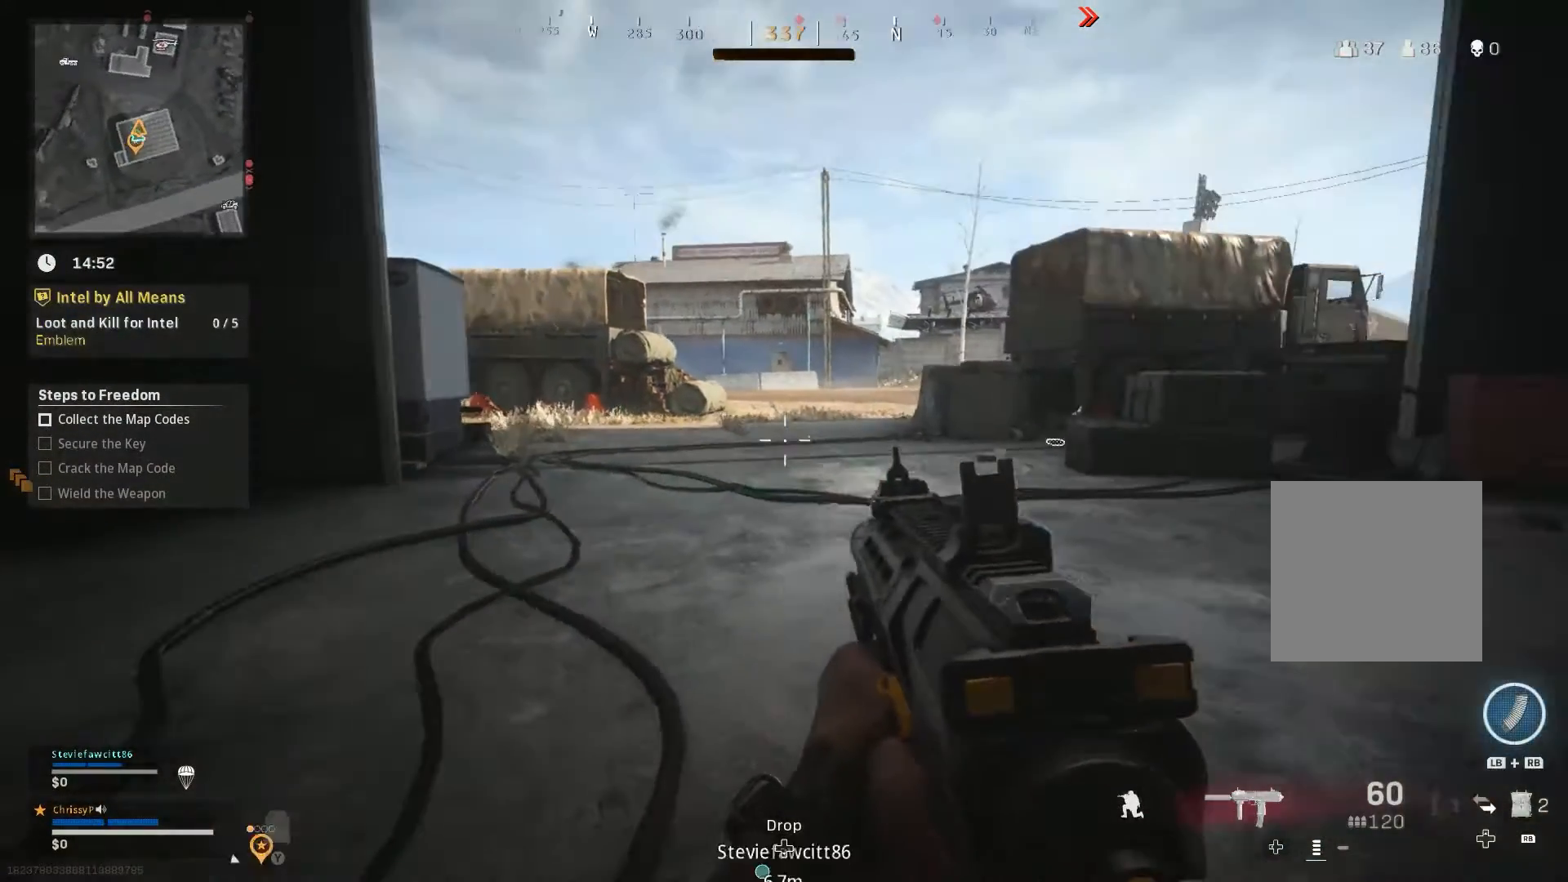
{"buttons": [], "left_stick": "left", "right_stick": "center", "events": [[33, "right_stick", "center"]]}
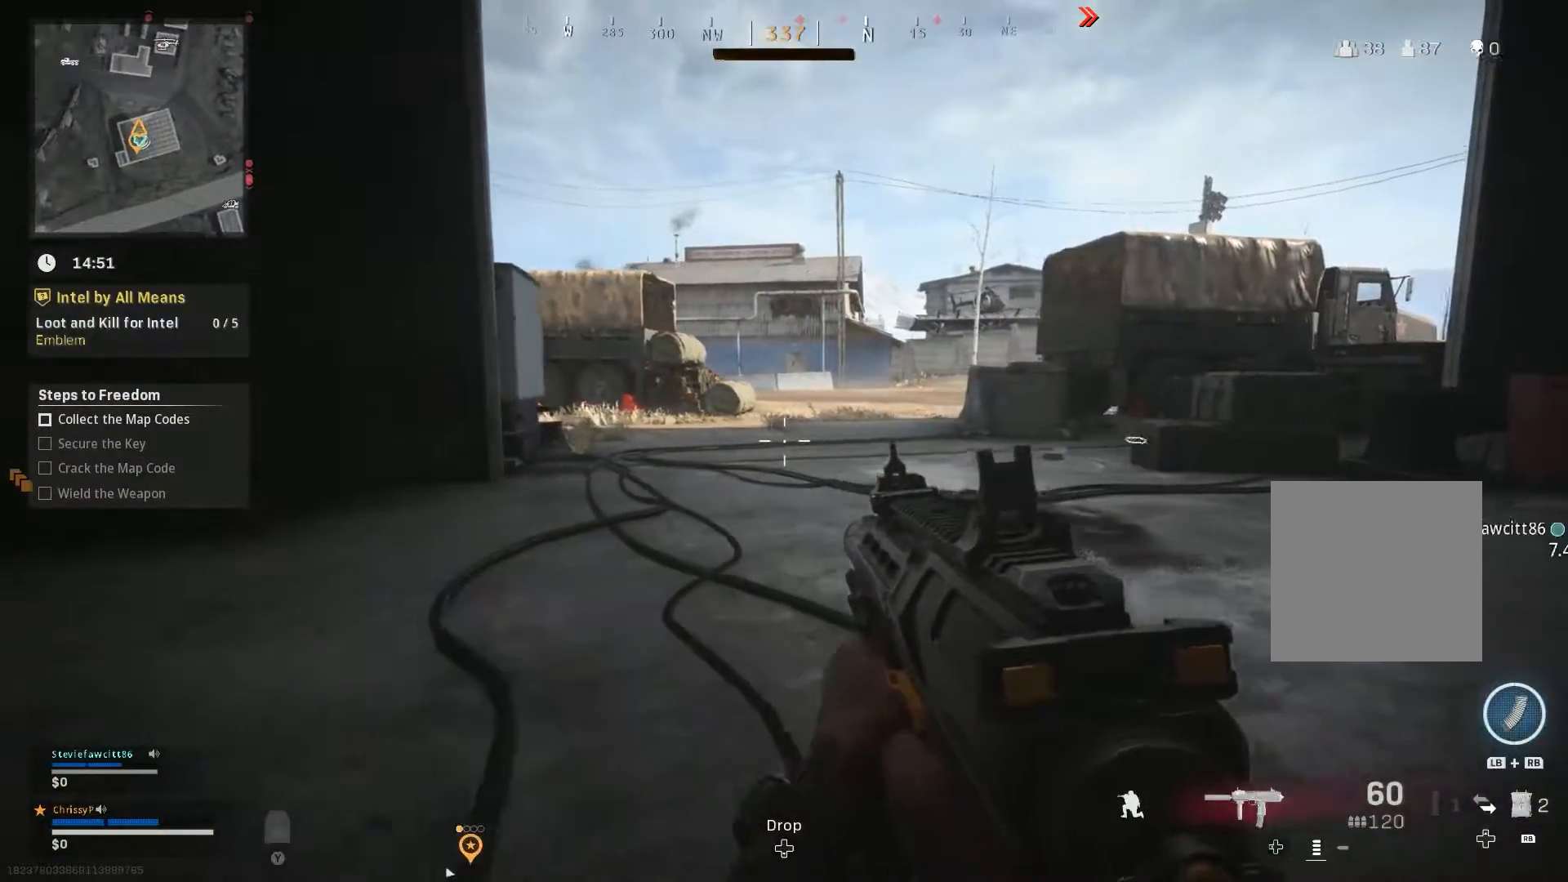
{"buttons": [], "left_stick": "up-left", "right_stick": "center", "events": [[84, "right_stick", "left"], [367, "left_stick", "up-left"], [401, "right_stick", "center"]]}
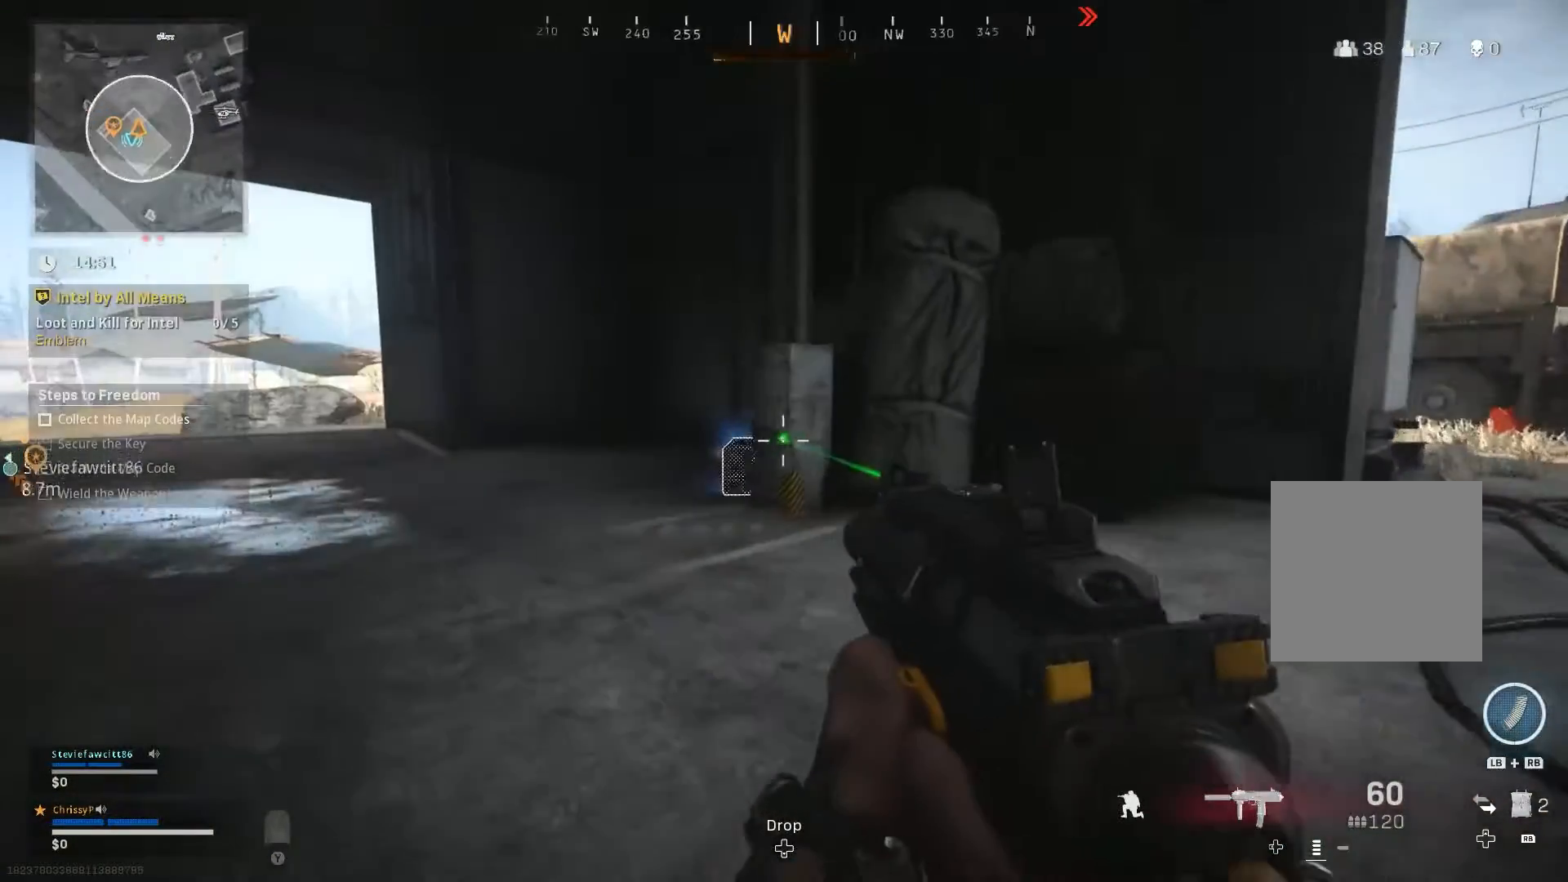
{"buttons": [], "left_stick": "up-left", "right_stick": "right", "events": [[50, "L3", "down"], [384, "L3", "up"], [467, "right_stick", "right"]]}
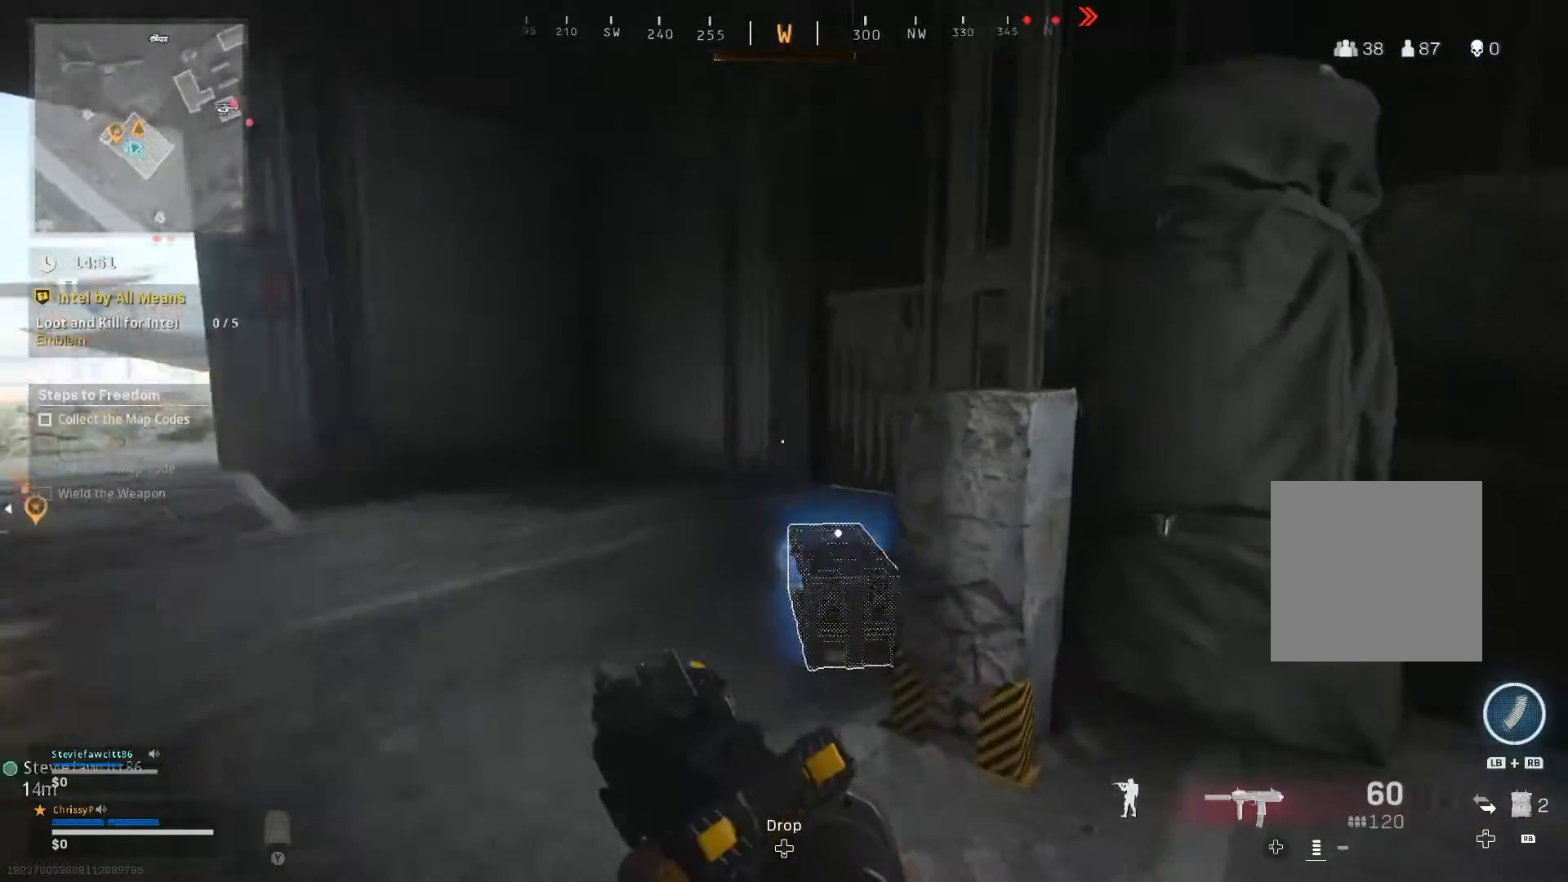
{"buttons": ["X"], "left_stick": "down-left", "right_stick": "center", "events": [[100, "right_stick", "down-right"], [150, "left_stick", "left"], [217, "right_stick", "center"], [250, "left_stick", "down-left"], [383, "X", "down"]]}
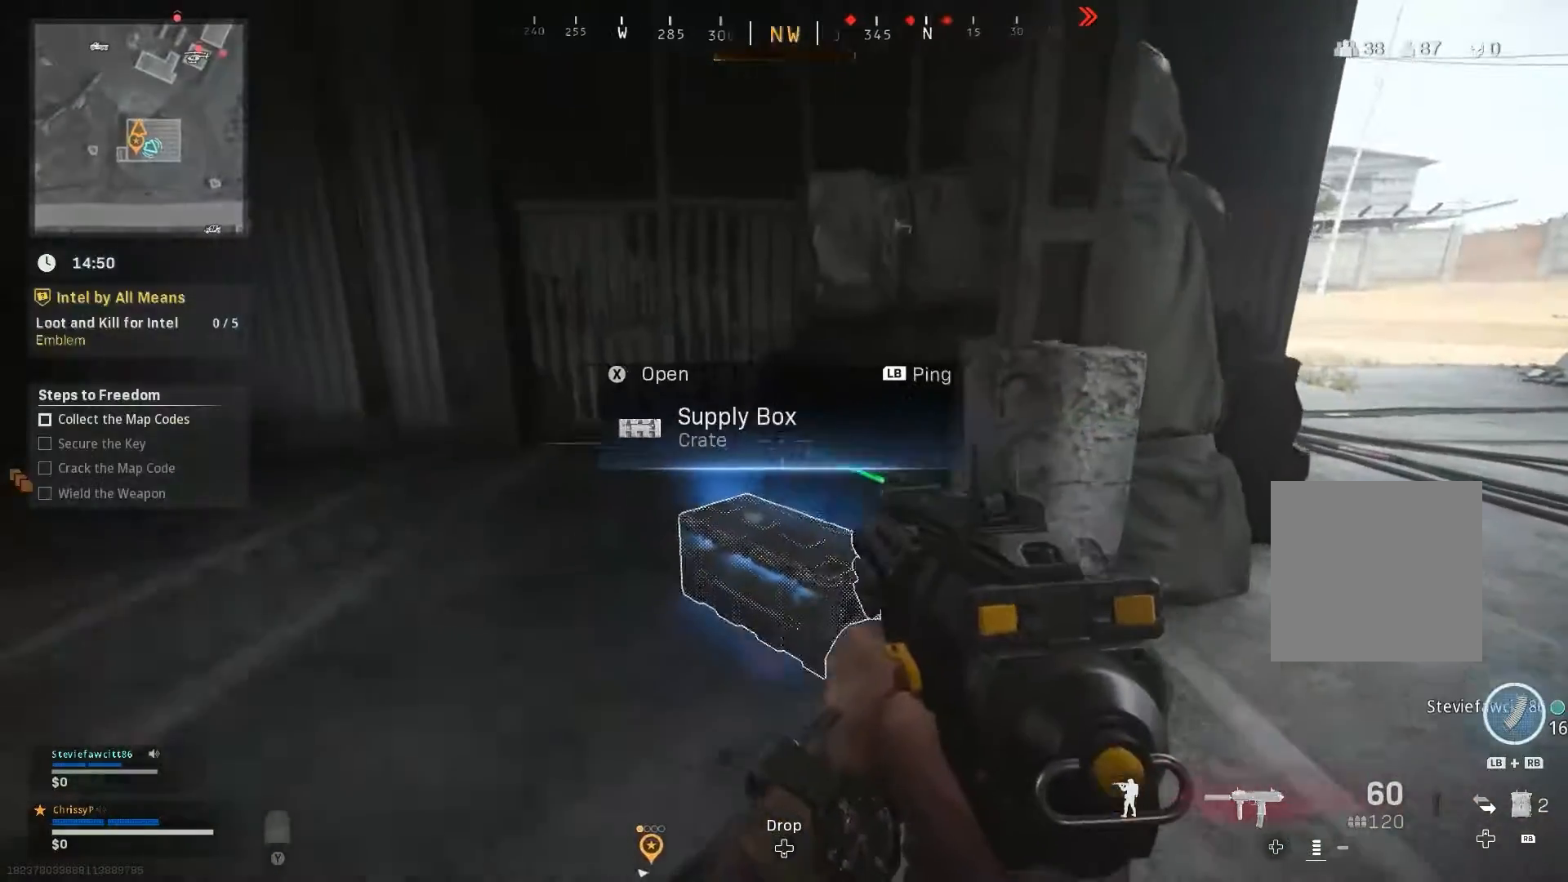
{"buttons": ["X"], "left_stick": "center", "right_stick": "center", "events": [[17, "left_stick", "up"], [384, "left_stick", "center"]]}